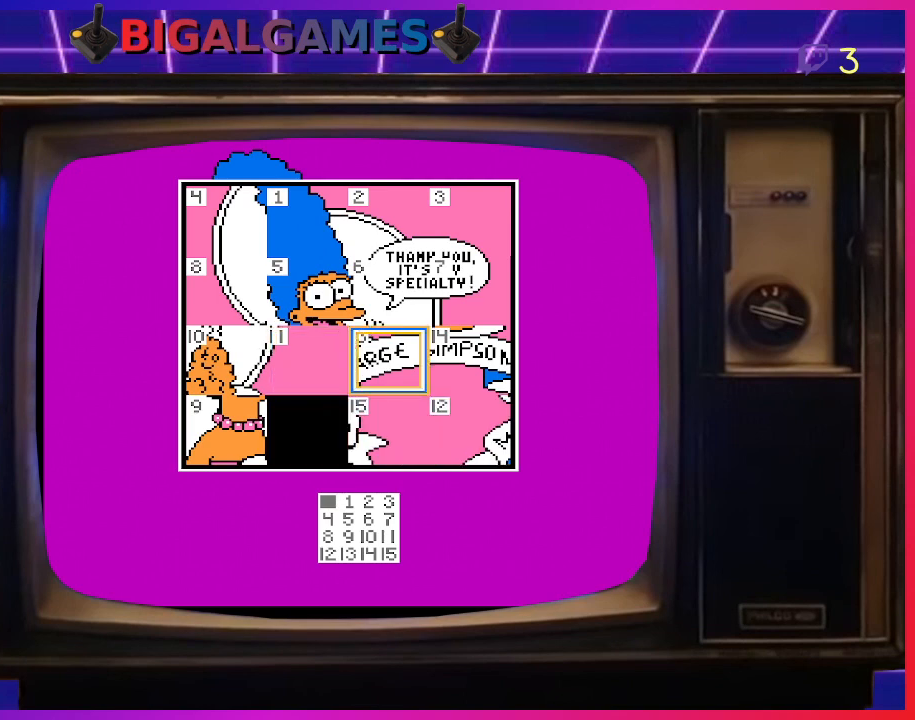
Gameplay with a controller (PlayStation layout); each line is a JSON object with the inputs held at the frame after it. "events" lists button and stick changes between this image and that frame as [ms after this image, input, new state], when the widget could be followed in between. Not read: left_stick.
{"buttons": [], "right_stick": "center", "events": []}
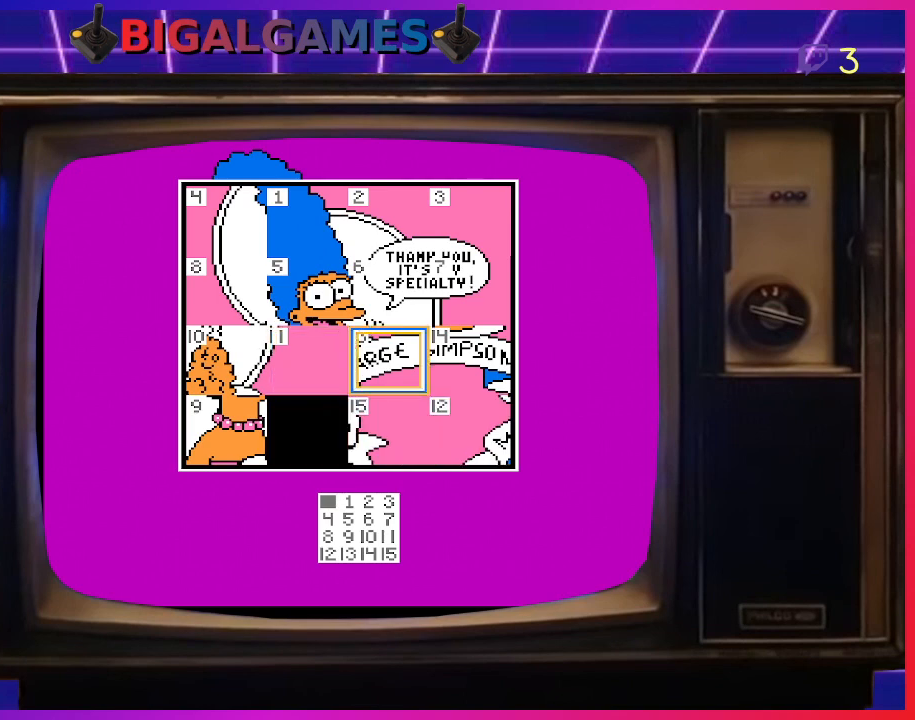
{"buttons": ["CIRCLE"], "right_stick": "center", "events": [[67, "DPAD_LEFT", "down"], [200, "DPAD_LEFT", "up"], [467, "CIRCLE", "down"]]}
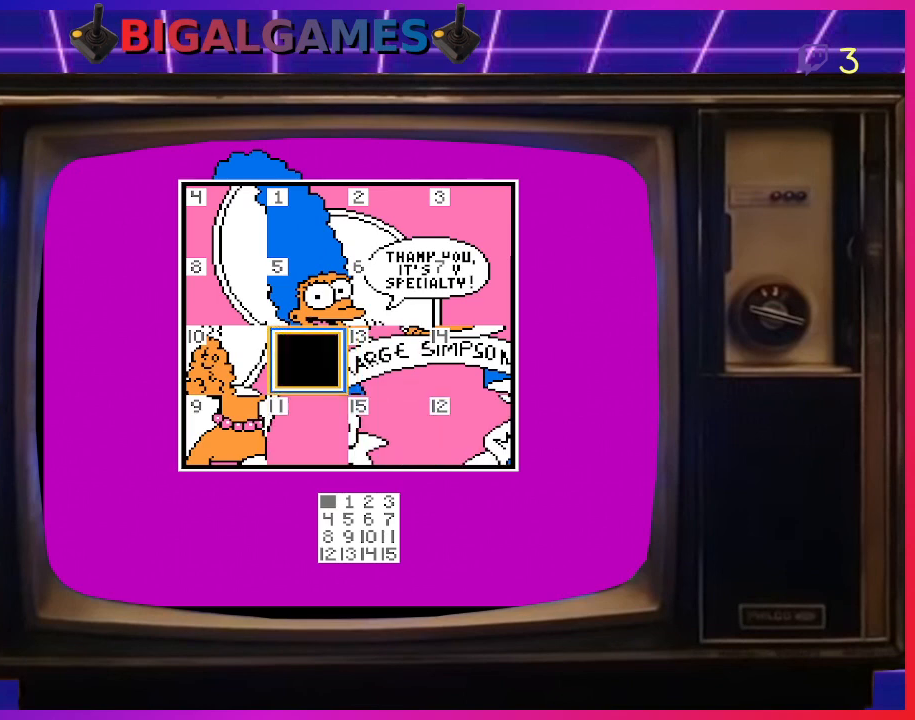
{"buttons": [], "right_stick": "center", "events": [[100, "CIRCLE", "up"]]}
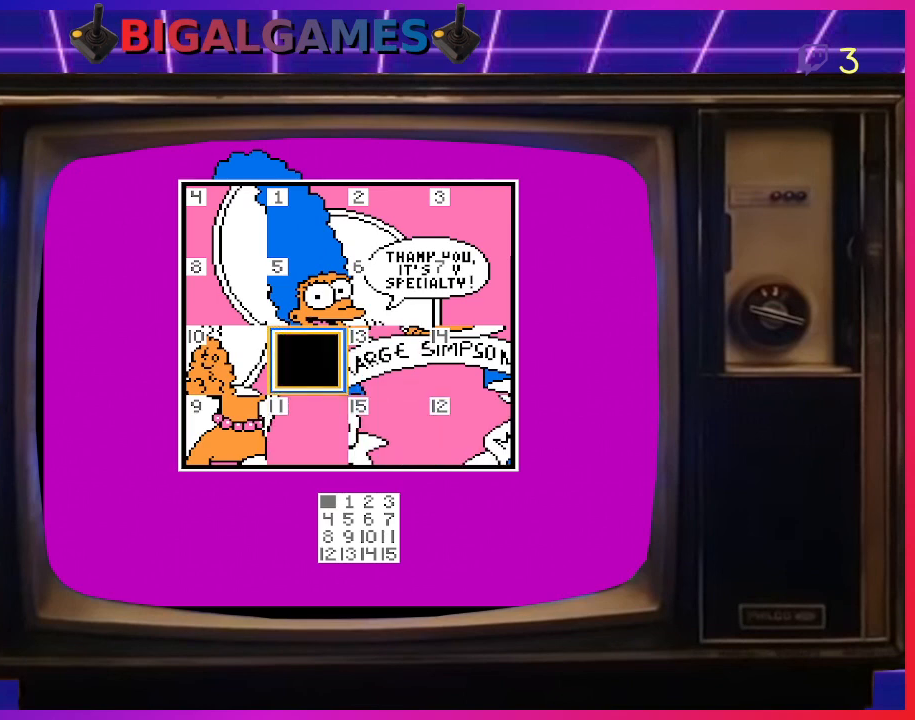
{"buttons": ["CIRCLE"], "right_stick": "center", "events": [[200, "DPAD_DOWN", "down"], [367, "DPAD_DOWN", "up"], [467, "CIRCLE", "down"]]}
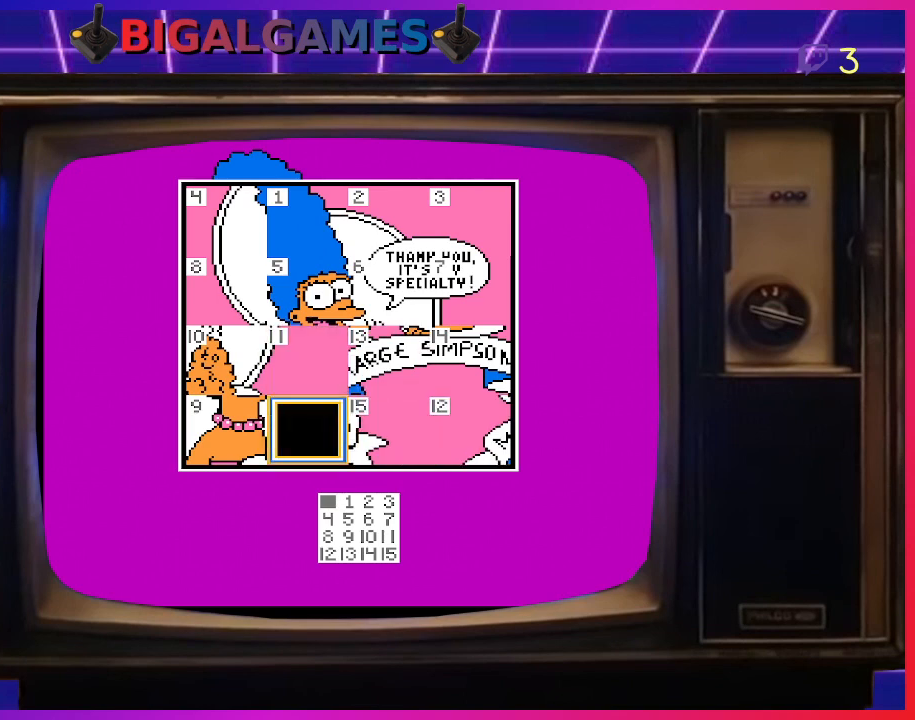
{"buttons": [], "right_stick": "center", "events": [[100, "CIRCLE", "up"], [333, "DPAD_LEFT", "down"], [467, "DPAD_LEFT", "up"]]}
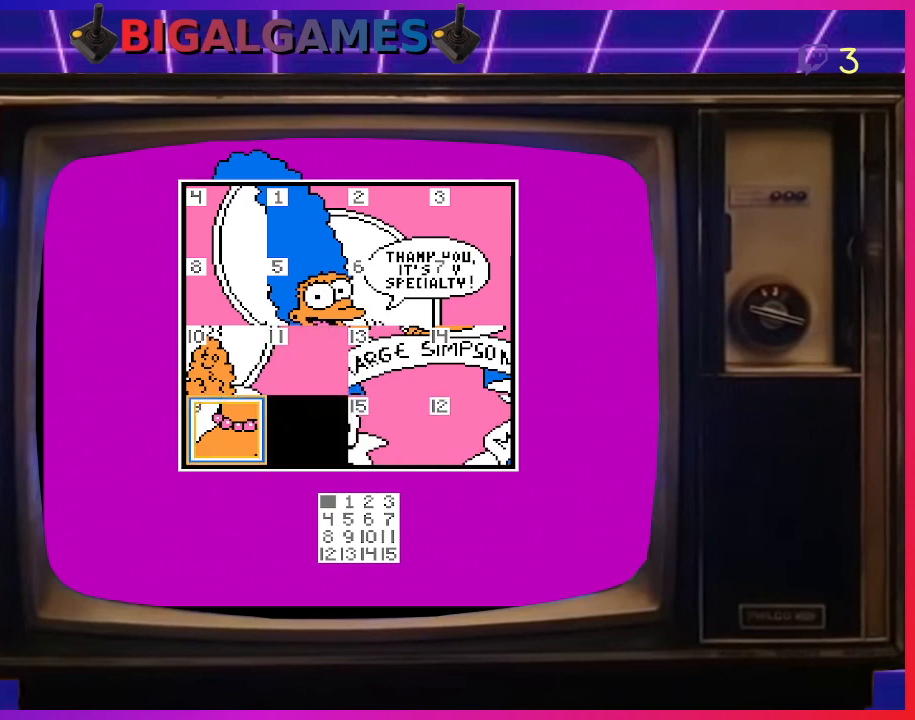
{"buttons": ["CIRCLE"], "right_stick": "center", "events": [[67, "CIRCLE", "down"], [200, "CIRCLE", "up"], [267, "DPAD_UP", "down"], [333, "DPAD_UP", "up"], [500, "CIRCLE", "down"]]}
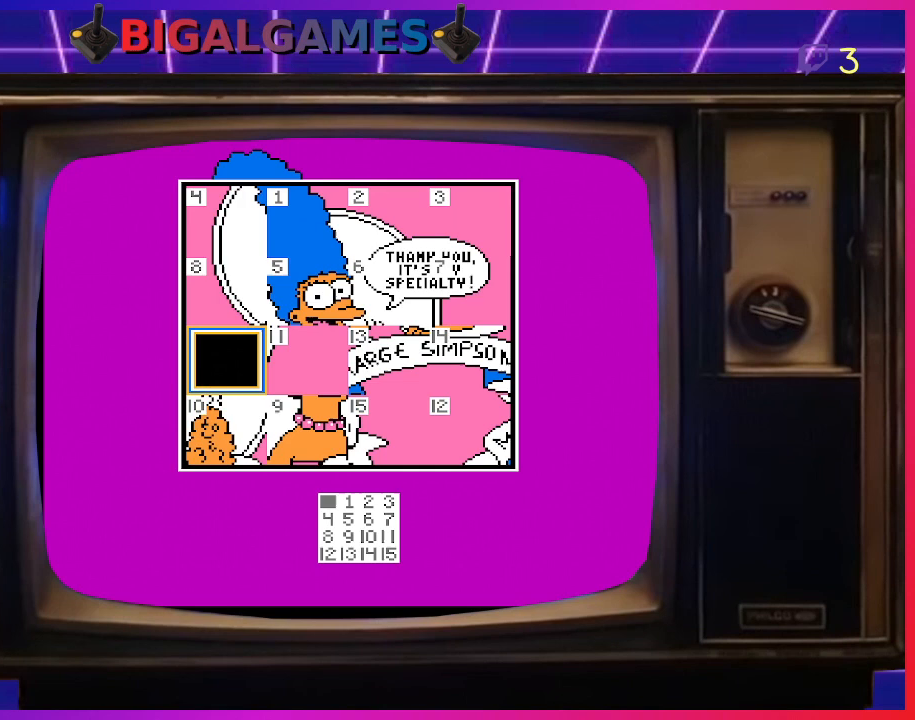
{"buttons": [], "right_stick": "center", "events": [[100, "CIRCLE", "up"], [167, "DPAD_RIGHT", "down"], [267, "DPAD_RIGHT", "up"], [367, "CIRCLE", "down"], [500, "CIRCLE", "up"]]}
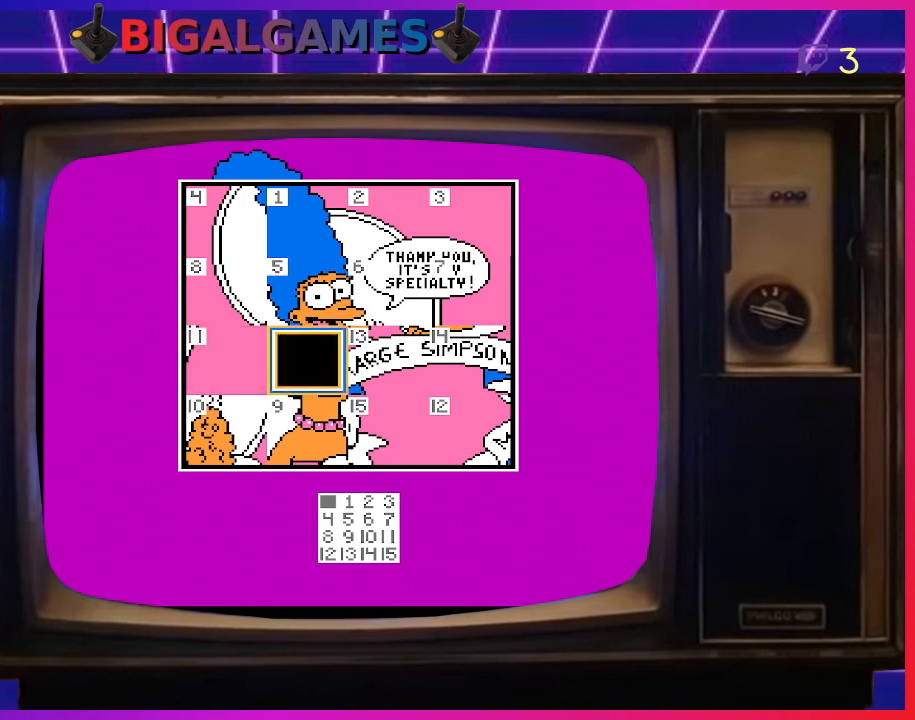
{"buttons": [], "right_stick": "center", "events": []}
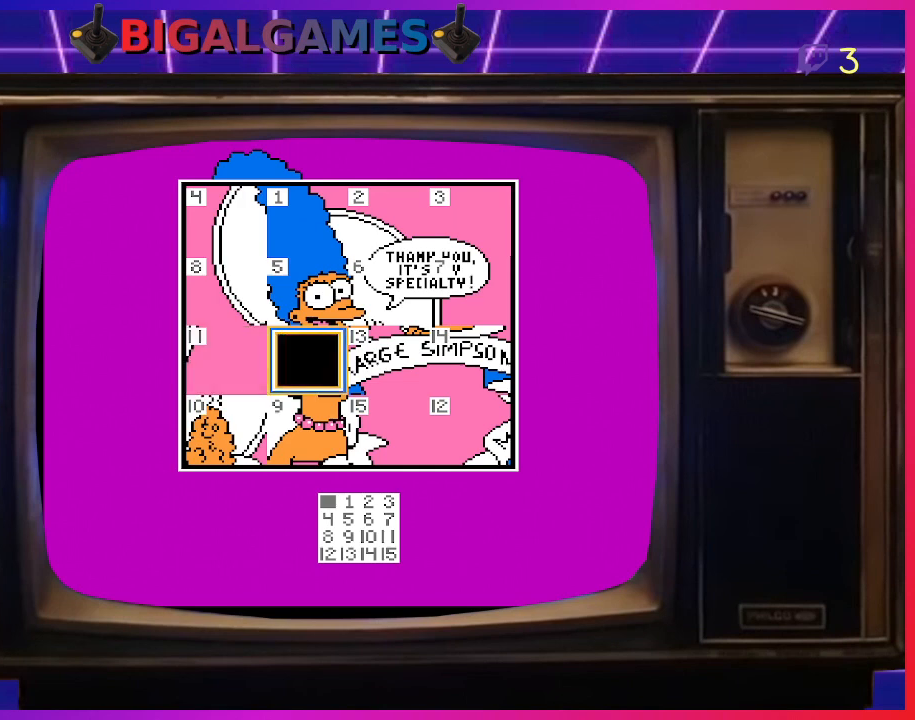
{"buttons": ["CIRCLE"], "right_stick": "center", "events": [[200, "DPAD_RIGHT", "down"], [267, "DPAD_RIGHT", "up"], [433, "CIRCLE", "down"]]}
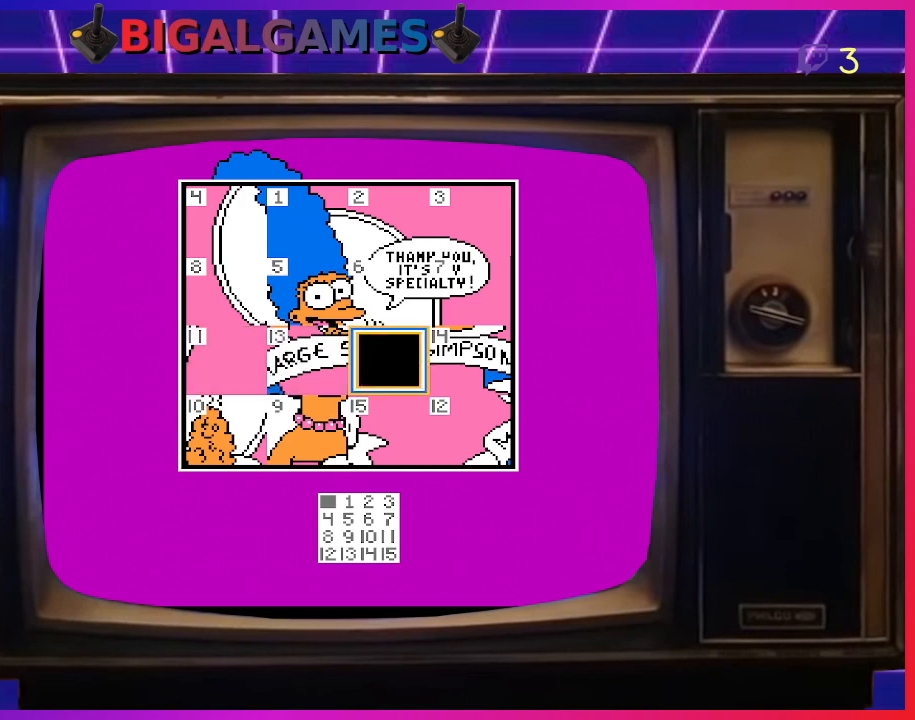
{"buttons": ["DPAD_RIGHT"], "right_stick": "center", "events": [[33, "CIRCLE", "up"], [433, "DPAD_RIGHT", "down"]]}
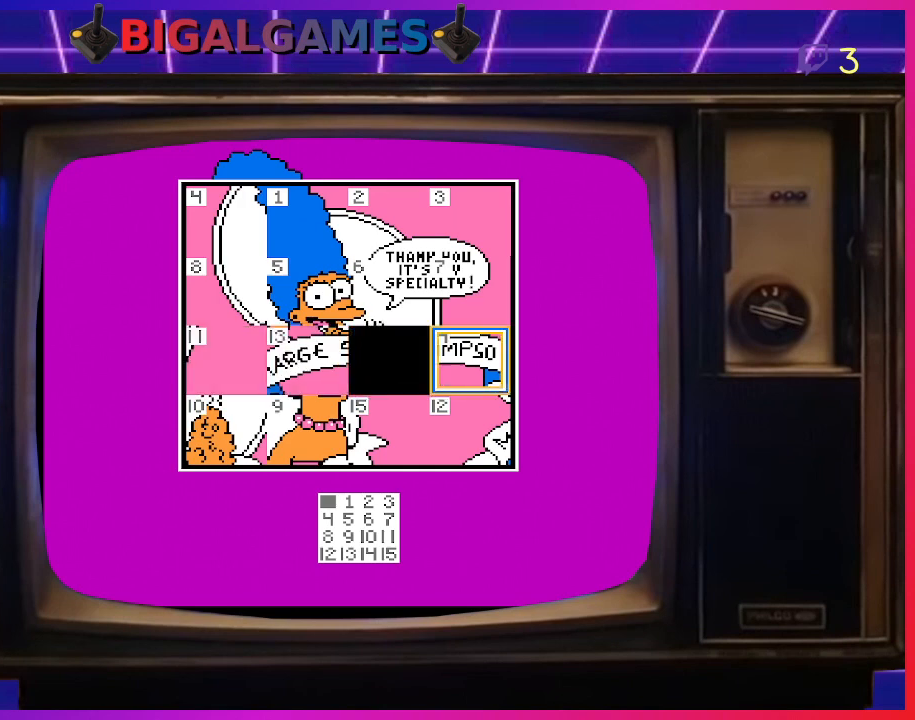
{"buttons": [], "right_stick": "center", "events": [[33, "DPAD_RIGHT", "up"], [67, "CIRCLE", "down"], [200, "CIRCLE", "up"]]}
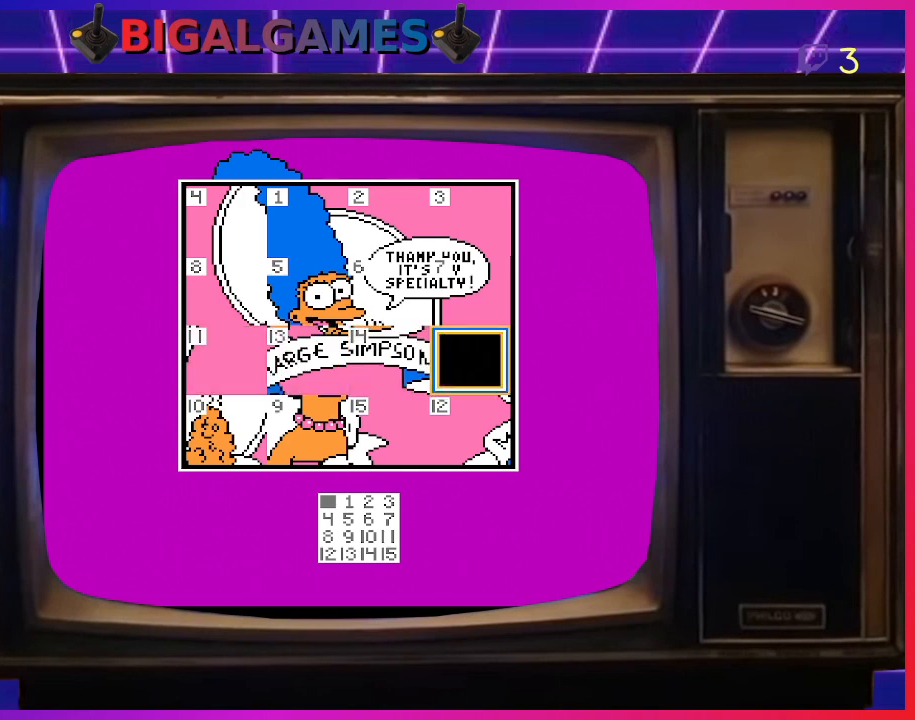
{"buttons": [], "right_stick": "center", "events": [[267, "DPAD_RIGHT", "down"], [300, "DPAD_RIGHT", "up"]]}
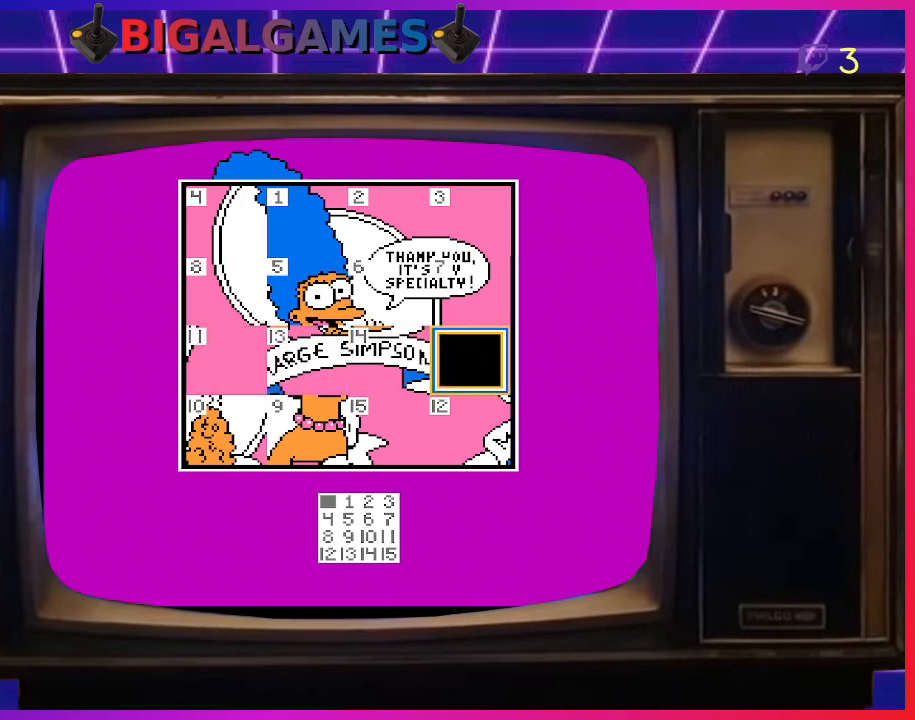
{"buttons": ["DPAD_DOWN"], "right_stick": "center", "events": [[467, "DPAD_DOWN", "down"]]}
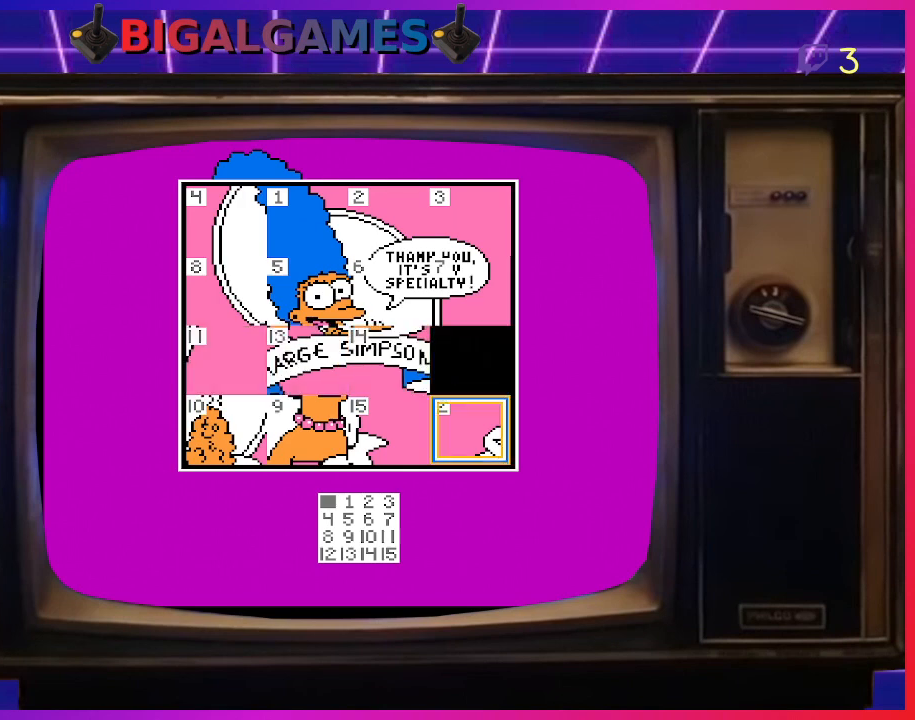
{"buttons": [], "right_stick": "center", "events": [[100, "DPAD_DOWN", "up"], [267, "CIRCLE", "down"], [400, "CIRCLE", "up"]]}
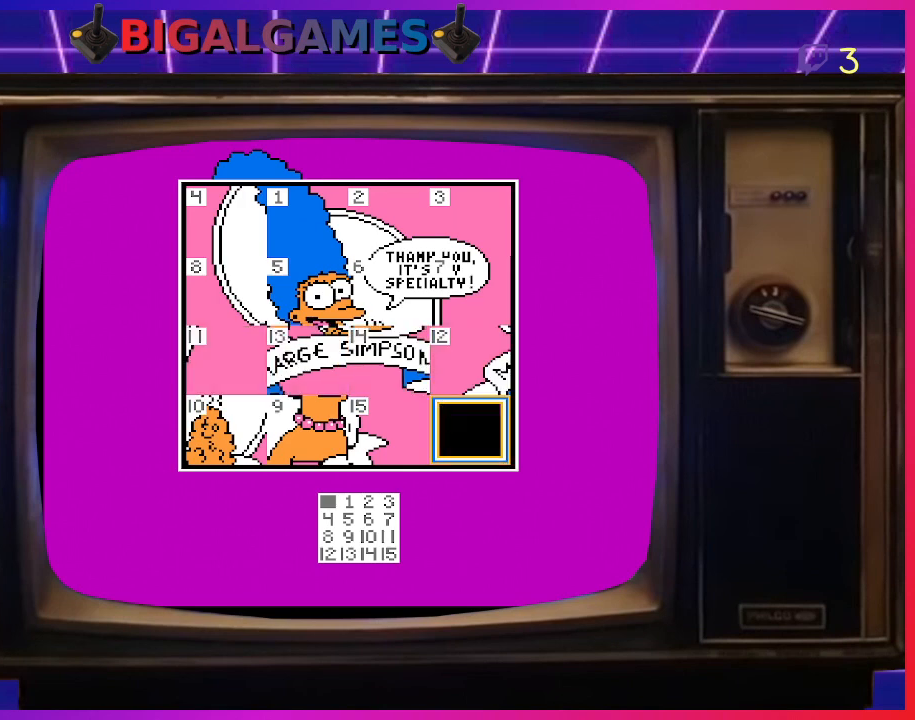
{"buttons": [], "right_stick": "center", "events": [[333, "DPAD_LEFT", "down"], [467, "DPAD_LEFT", "up"]]}
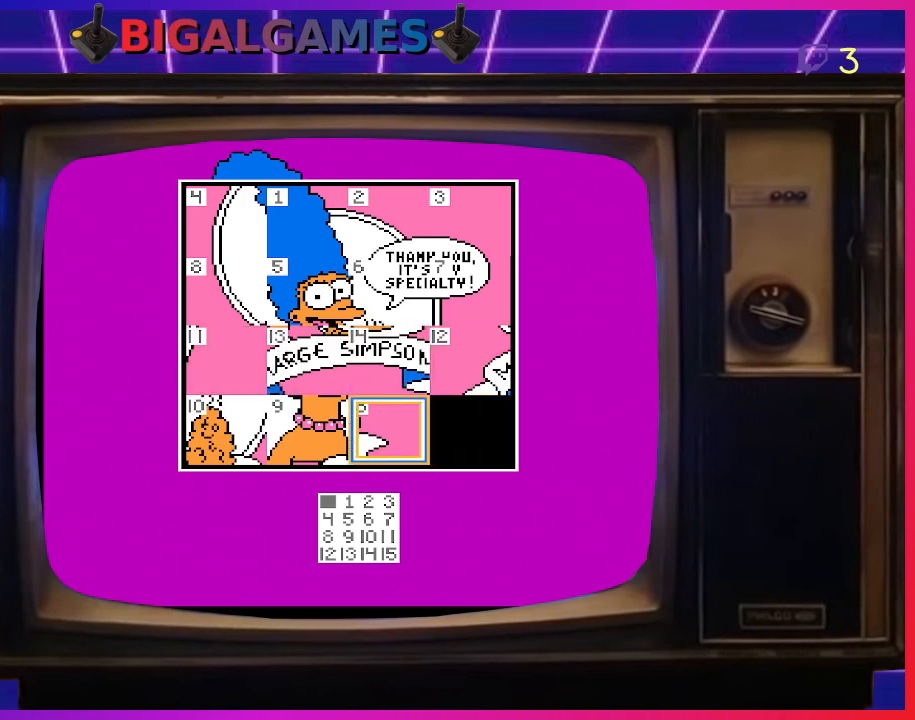
{"buttons": [], "right_stick": "center", "events": [[167, "CIRCLE", "down"], [333, "CIRCLE", "up"]]}
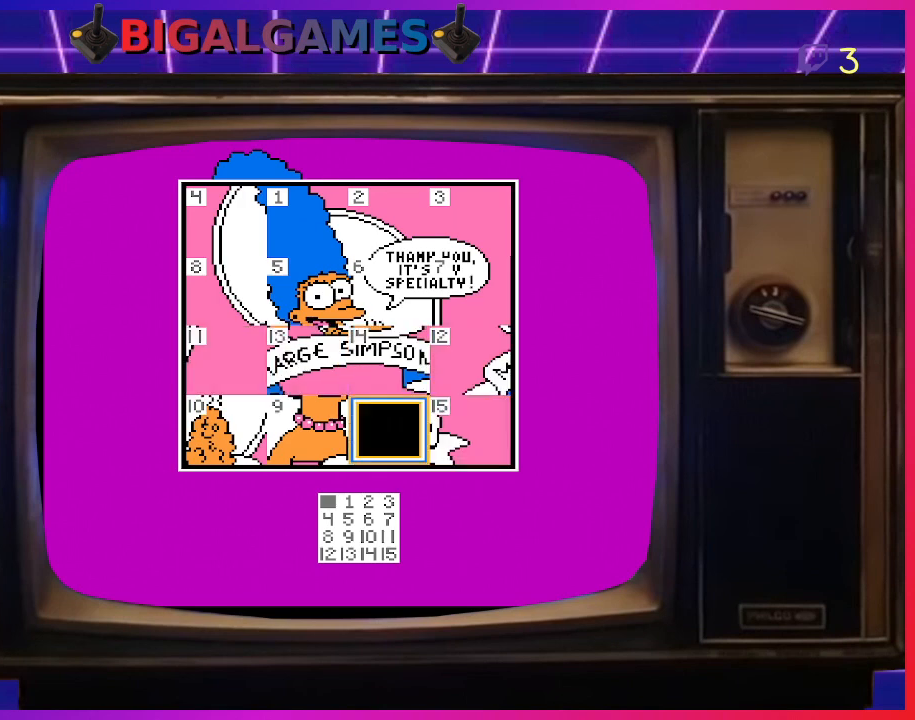
{"buttons": [], "right_stick": "center", "events": []}
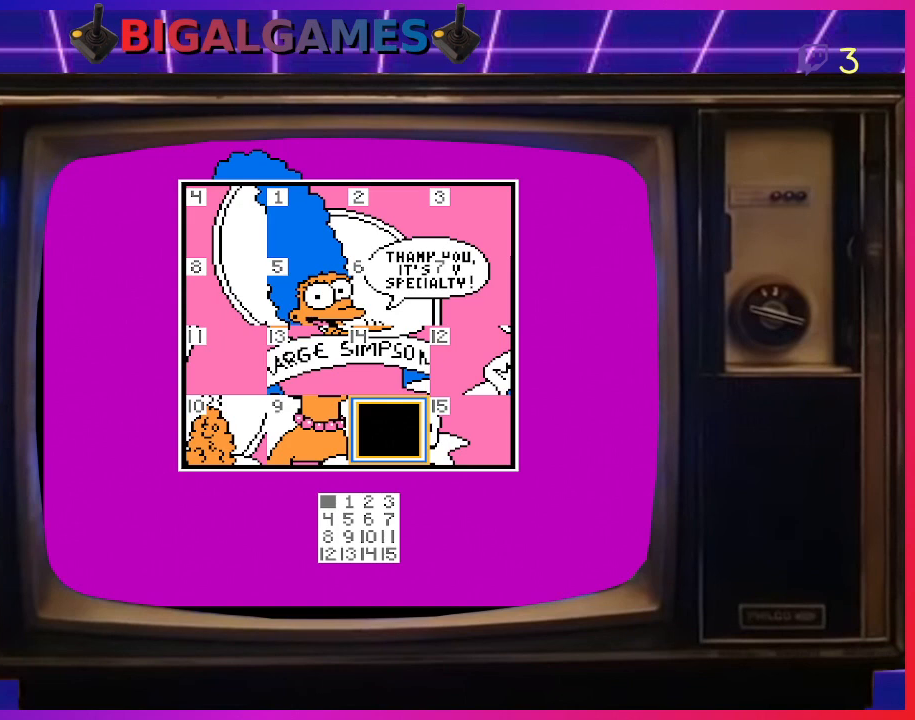
{"buttons": [], "right_stick": "center", "events": []}
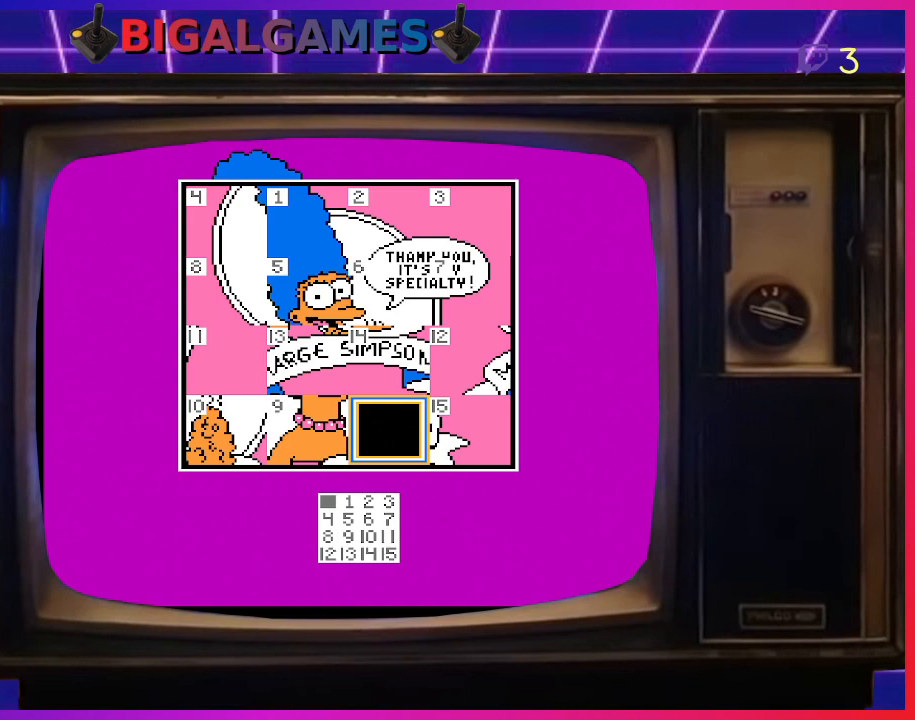
{"buttons": [], "right_stick": "center", "events": [[33, "DPAD_LEFT", "down"], [167, "DPAD_LEFT", "up"], [300, "CIRCLE", "down"], [433, "CIRCLE", "up"]]}
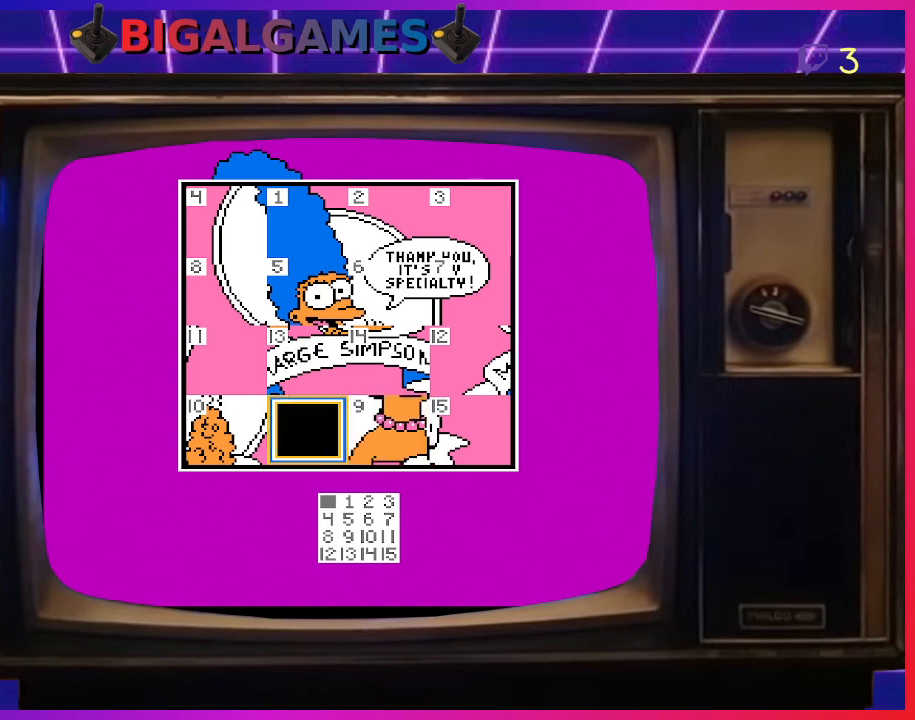
{"buttons": ["DPAD_LEFT"], "right_stick": "center", "events": [[467, "DPAD_LEFT", "down"]]}
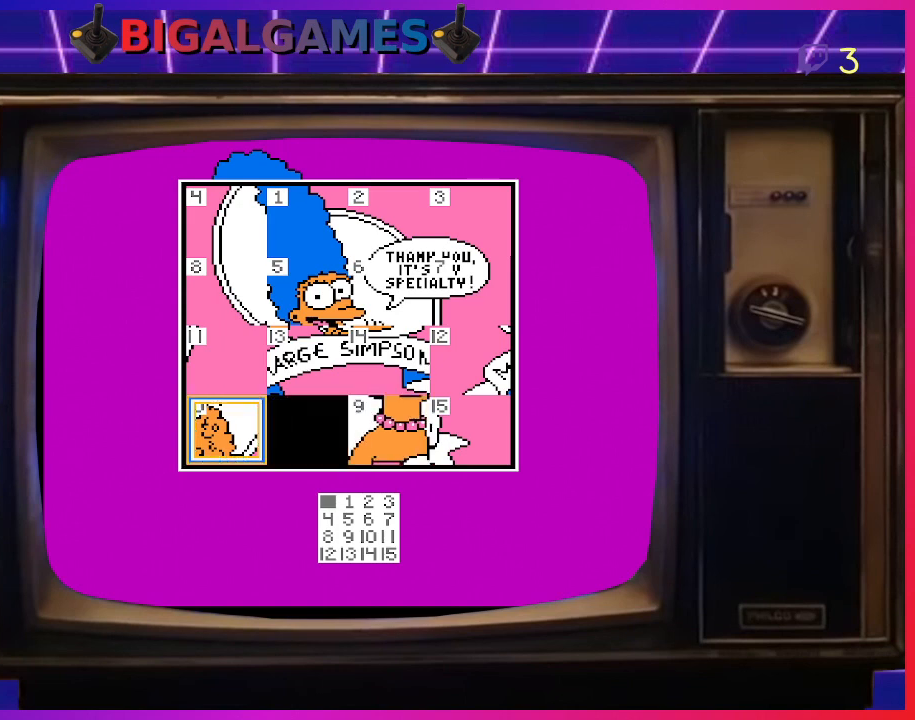
{"buttons": ["CIRCLE"], "right_stick": "center", "events": [[67, "DPAD_LEFT", "up"], [233, "DPAD_LEFT", "down"], [333, "DPAD_LEFT", "up"], [433, "CIRCLE", "down"]]}
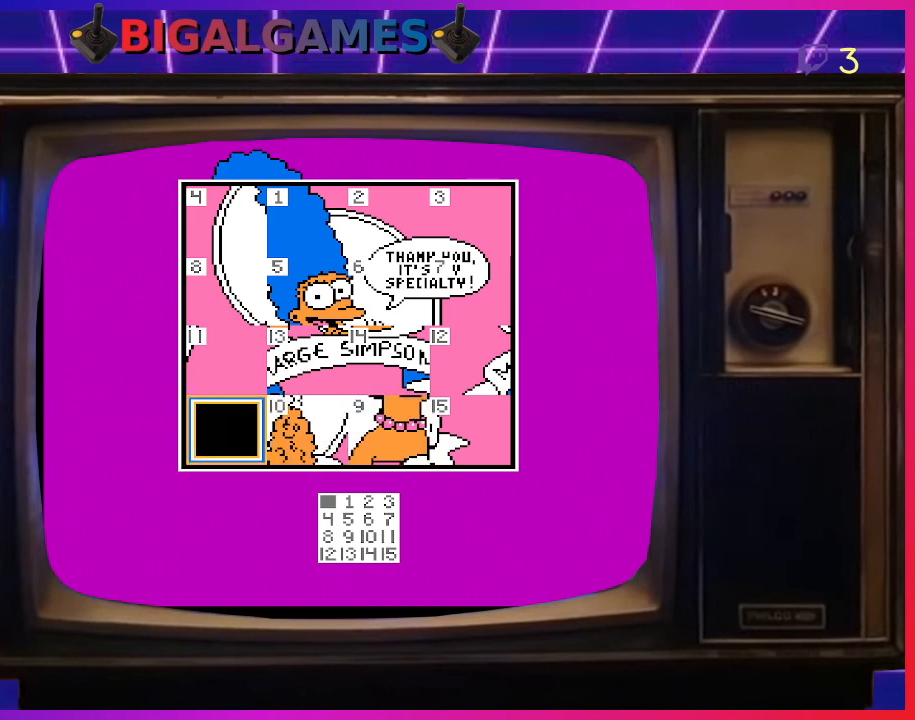
{"buttons": [], "right_stick": "center", "events": [[33, "CIRCLE", "up"], [200, "DPAD_UP", "down"], [267, "DPAD_UP", "up"], [400, "CIRCLE", "down"], [500, "CIRCLE", "up"]]}
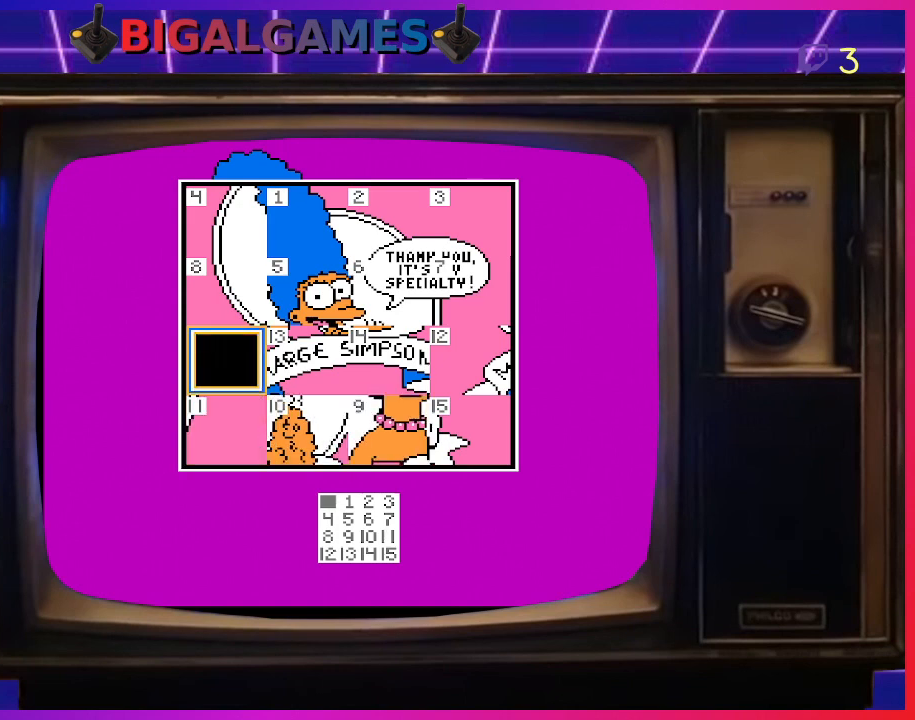
{"buttons": [], "right_stick": "center", "events": [[233, "DPAD_RIGHT", "down"], [367, "DPAD_RIGHT", "up"]]}
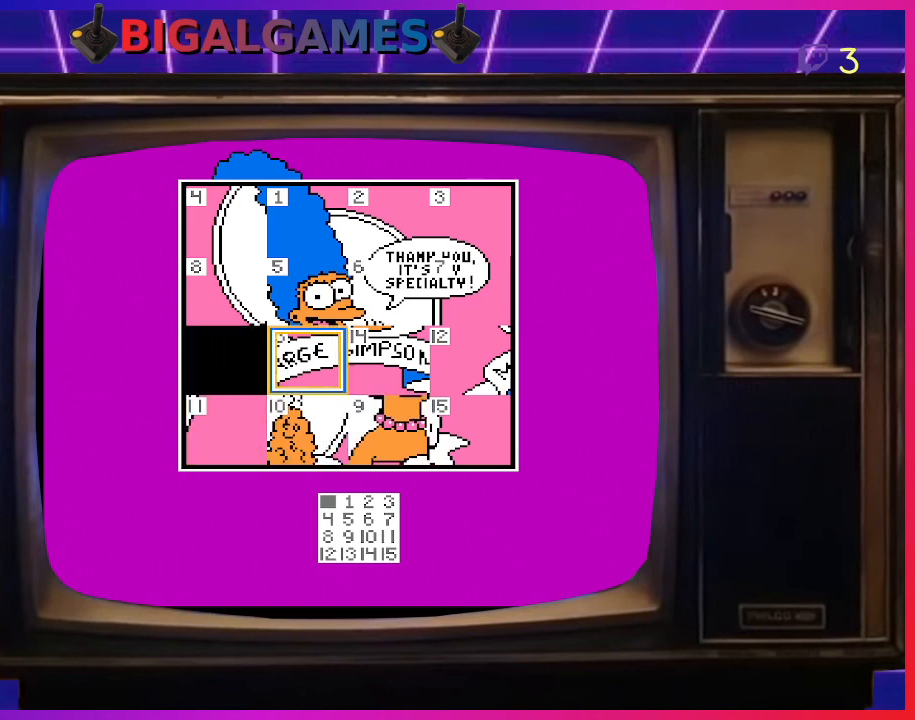
{"buttons": [], "right_stick": "center", "events": [[300, "CIRCLE", "down"], [400, "CIRCLE", "up"]]}
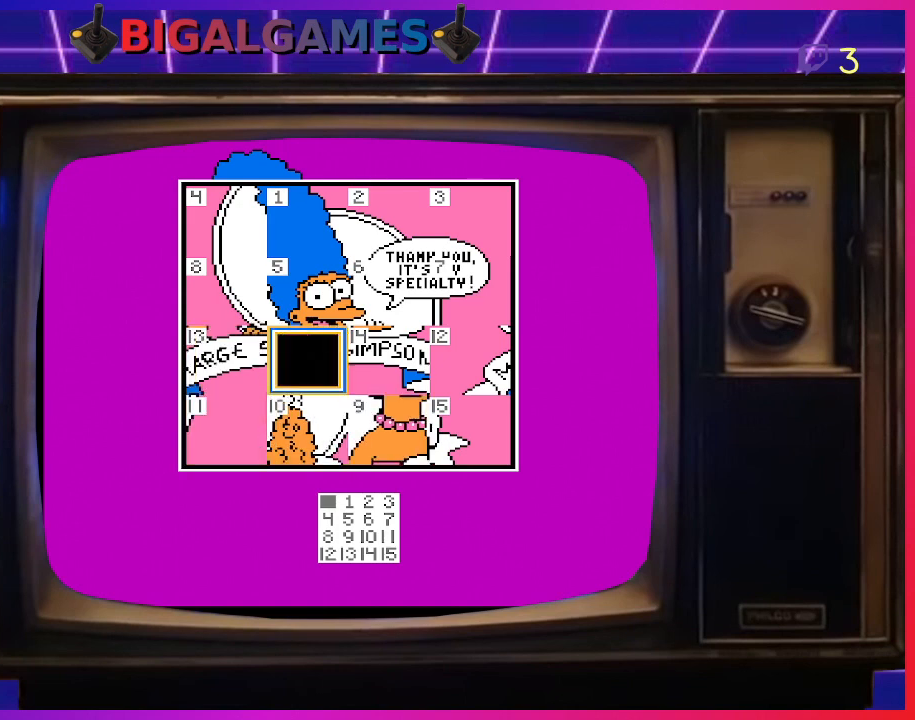
{"buttons": ["DPAD_RIGHT"], "right_stick": "center", "events": [[300, "DPAD_RIGHT", "down"]]}
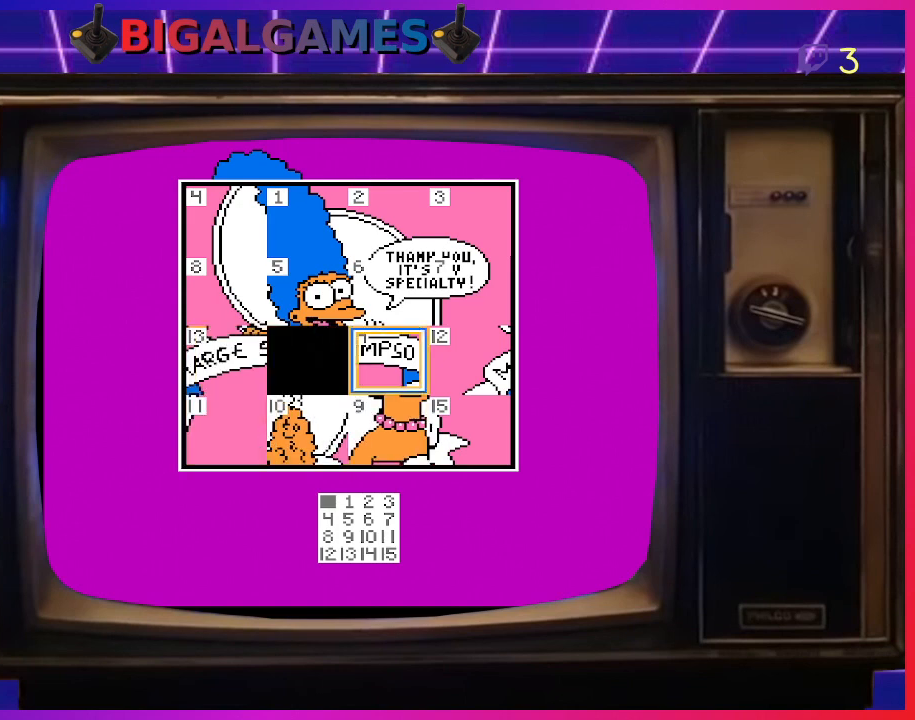
{"buttons": [], "right_stick": "center", "events": [[67, "DPAD_RIGHT", "up"], [167, "DPAD_RIGHT", "down"], [233, "DPAD_RIGHT", "up"]]}
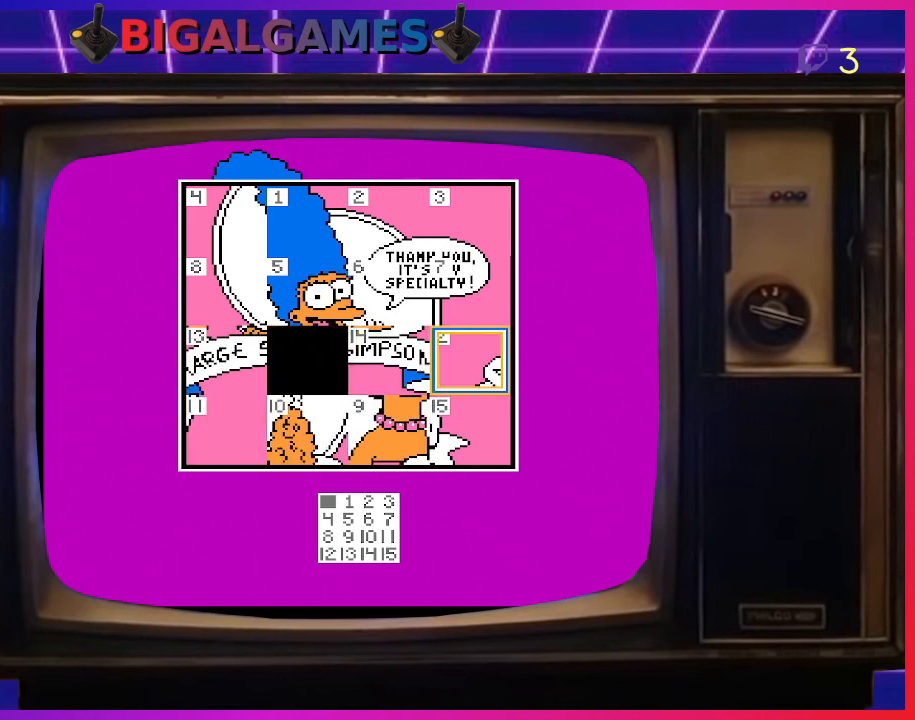
{"buttons": [], "right_stick": "center", "events": [[67, "DPAD_RIGHT", "down"], [133, "DPAD_RIGHT", "up"], [367, "CIRCLE", "down"], [500, "CIRCLE", "up"]]}
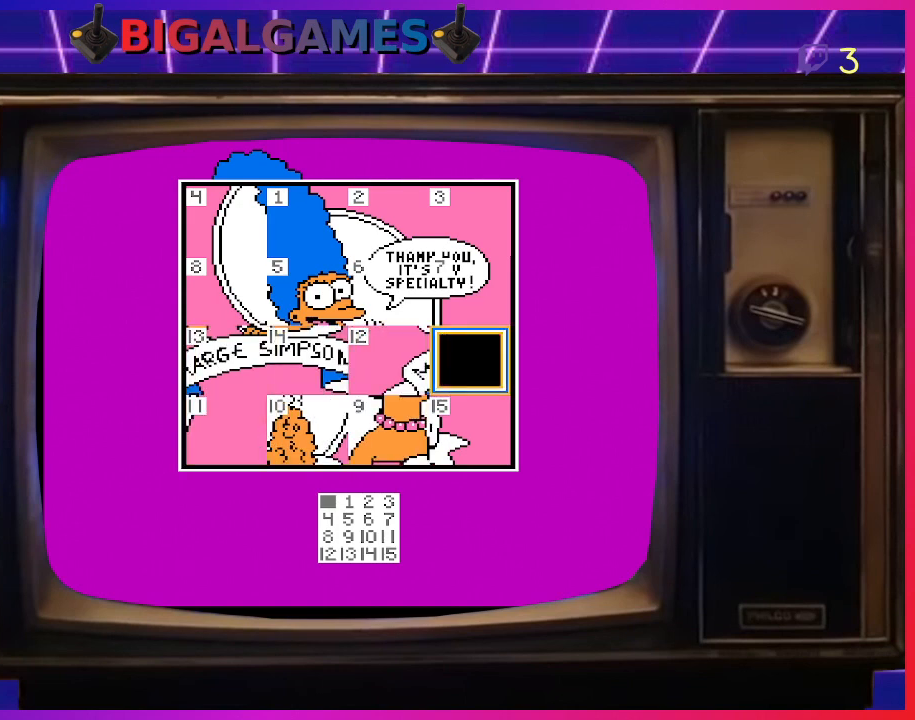
{"buttons": [], "right_stick": "center", "events": [[333, "DPAD_LEFT", "down"], [433, "DPAD_LEFT", "up"]]}
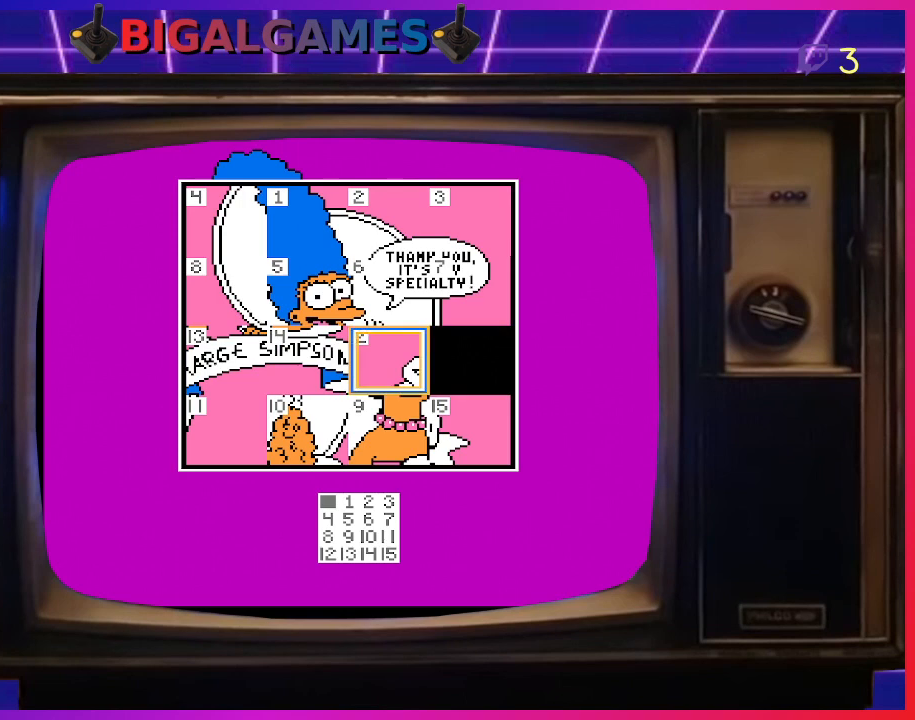
{"buttons": ["DPAD_DOWN"], "right_stick": "center", "events": [[33, "DPAD_LEFT", "down"], [333, "DPAD_LEFT", "up"], [433, "DPAD_DOWN", "down"]]}
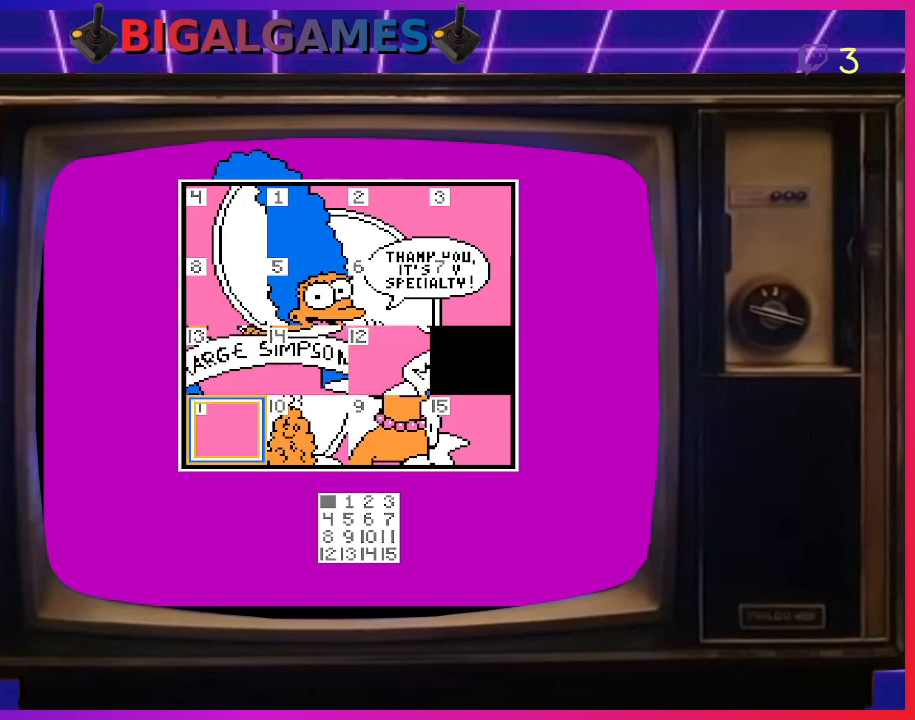
{"buttons": [], "right_stick": "center", "events": [[67, "DPAD_DOWN", "up"], [400, "CIRCLE", "down"], [500, "CIRCLE", "up"]]}
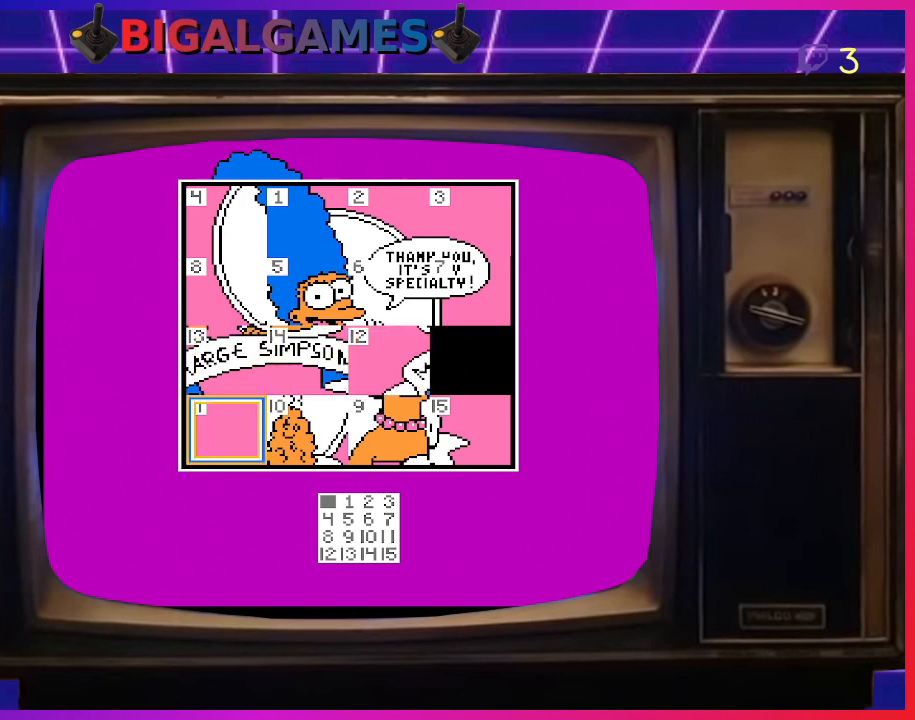
{"buttons": ["DPAD_RIGHT"], "right_stick": "center", "events": [[233, "DPAD_RIGHT", "down"], [367, "DPAD_RIGHT", "up"], [433, "DPAD_RIGHT", "down"]]}